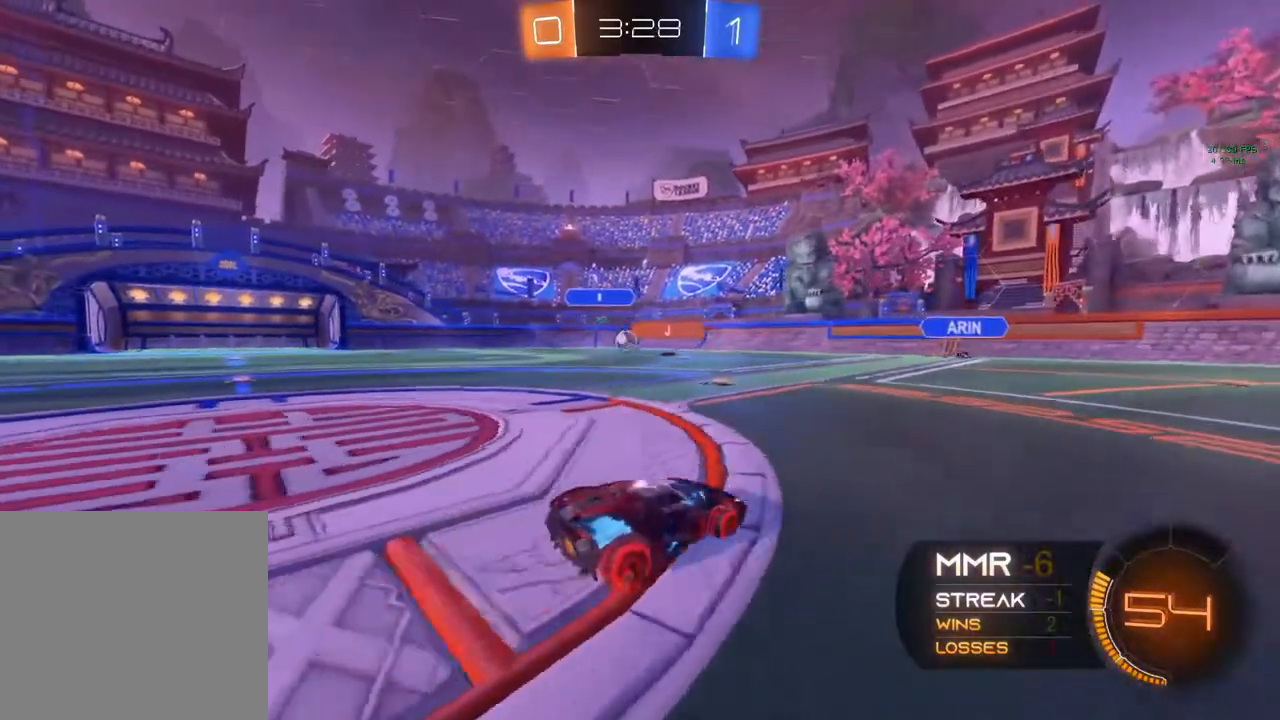
Gameplay with a controller (Xbox layout); each line is a JSON object with the inputs held at the frame after it. "events" lists button and stick changes between this image and that frame as [ms after this image, input, new state], when the widget could be followed in between. Not read: R3.
{"buttons": ["R2"], "left_stick": "center", "right_stick": "center", "events": [[67, "R2", "up"], [150, "left_stick", "center"], [217, "R2", "down"], [250, "left_stick", "left"], [383, "left_stick", "center"]]}
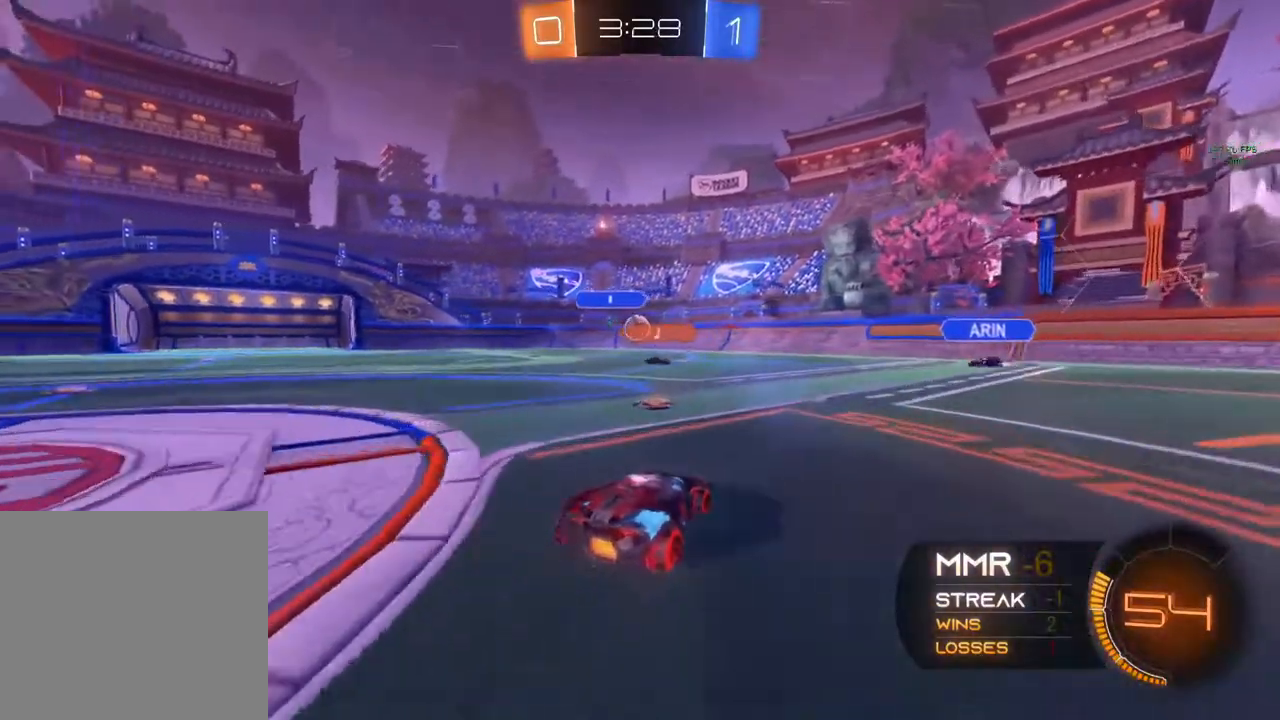
{"buttons": ["L2"], "left_stick": "right", "right_stick": "center", "events": [[50, "R2", "up"], [67, "left_stick", "left"], [200, "left_stick", "center"], [300, "left_stick", "right"], [367, "L2", "down"]]}
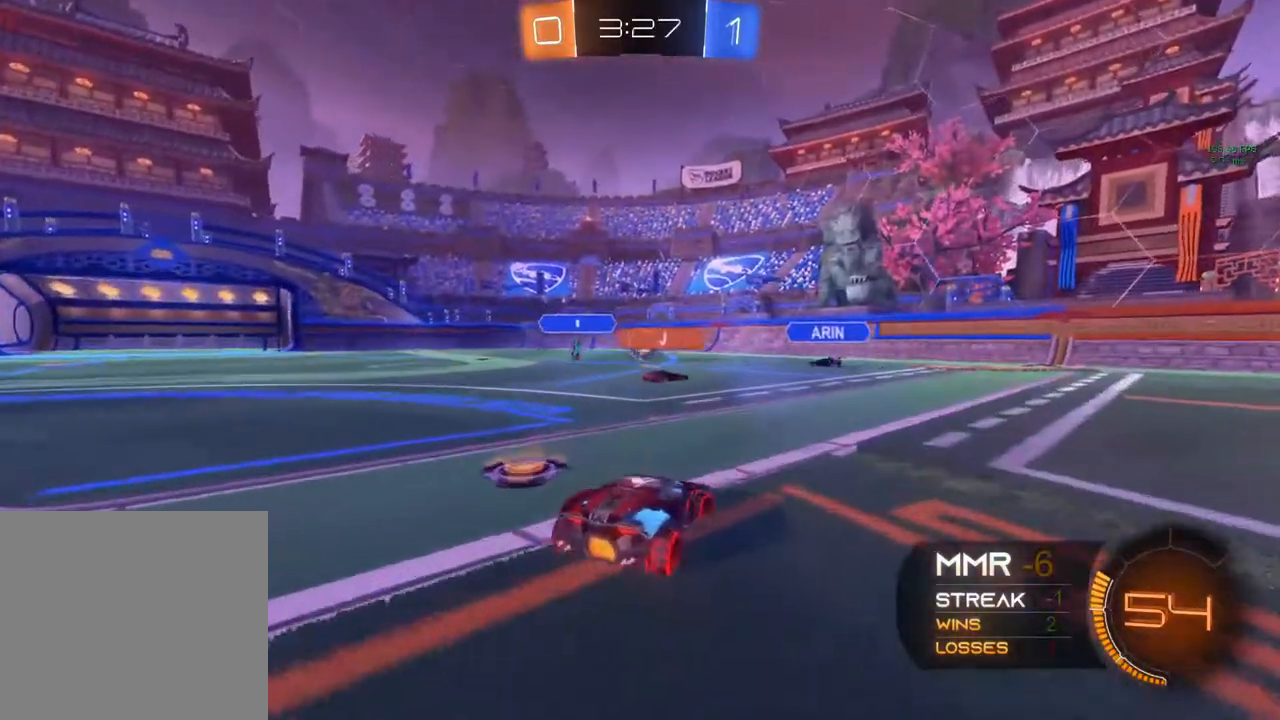
{"buttons": [], "left_stick": "center", "right_stick": "center", "events": [[133, "L2", "up"], [133, "R2", "down"], [217, "left_stick", "up-left"], [350, "R2", "up"], [433, "left_stick", "center"]]}
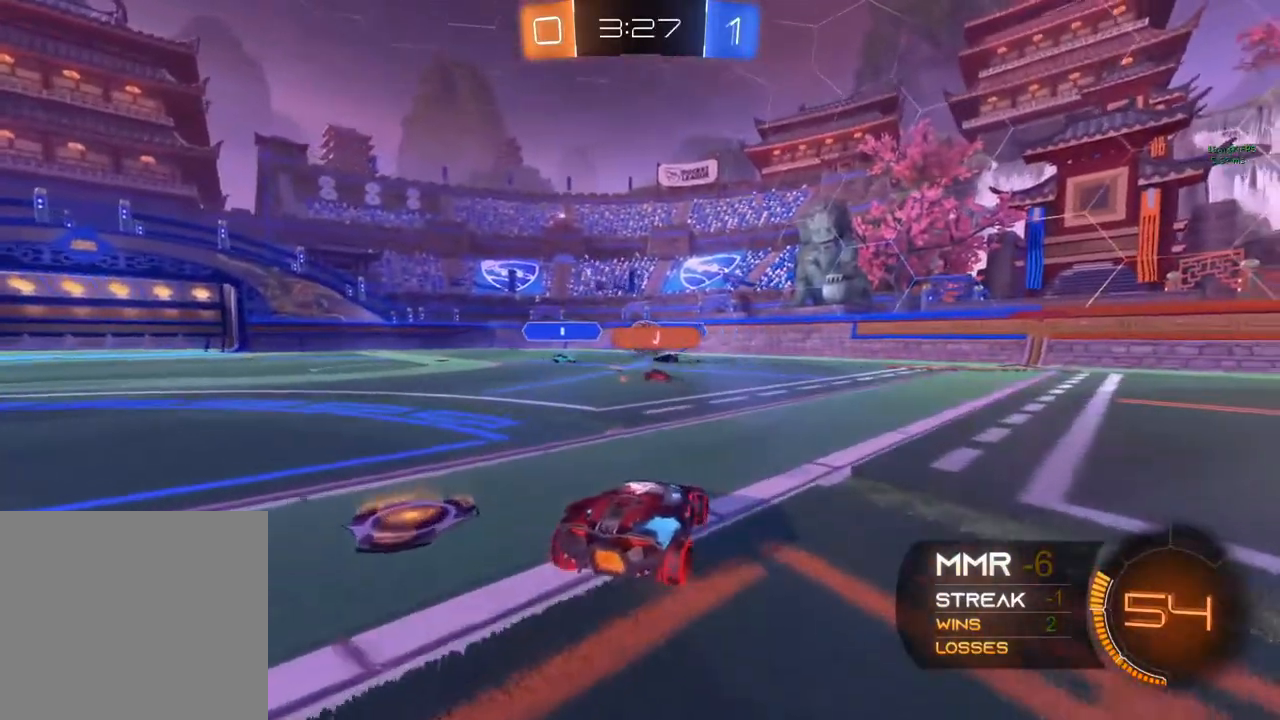
{"buttons": ["R2"], "left_stick": "right", "right_stick": "center", "events": [[33, "R2", "down"], [217, "R2", "up"], [267, "R2", "down"], [350, "left_stick", "right"]]}
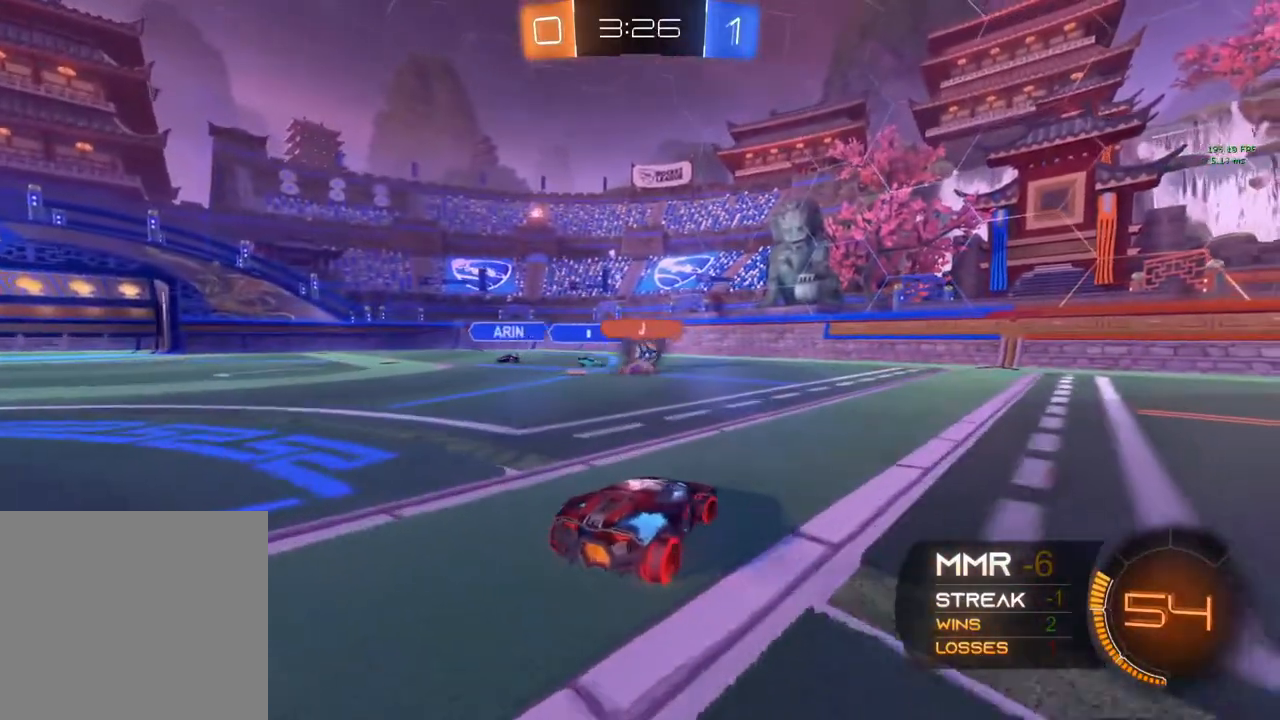
{"buttons": ["R2"], "left_stick": "left", "right_stick": "center", "events": [[33, "left_stick", "up-left"], [200, "left_stick", "center"], [300, "R2", "up"], [467, "R2", "down"], [467, "left_stick", "left"]]}
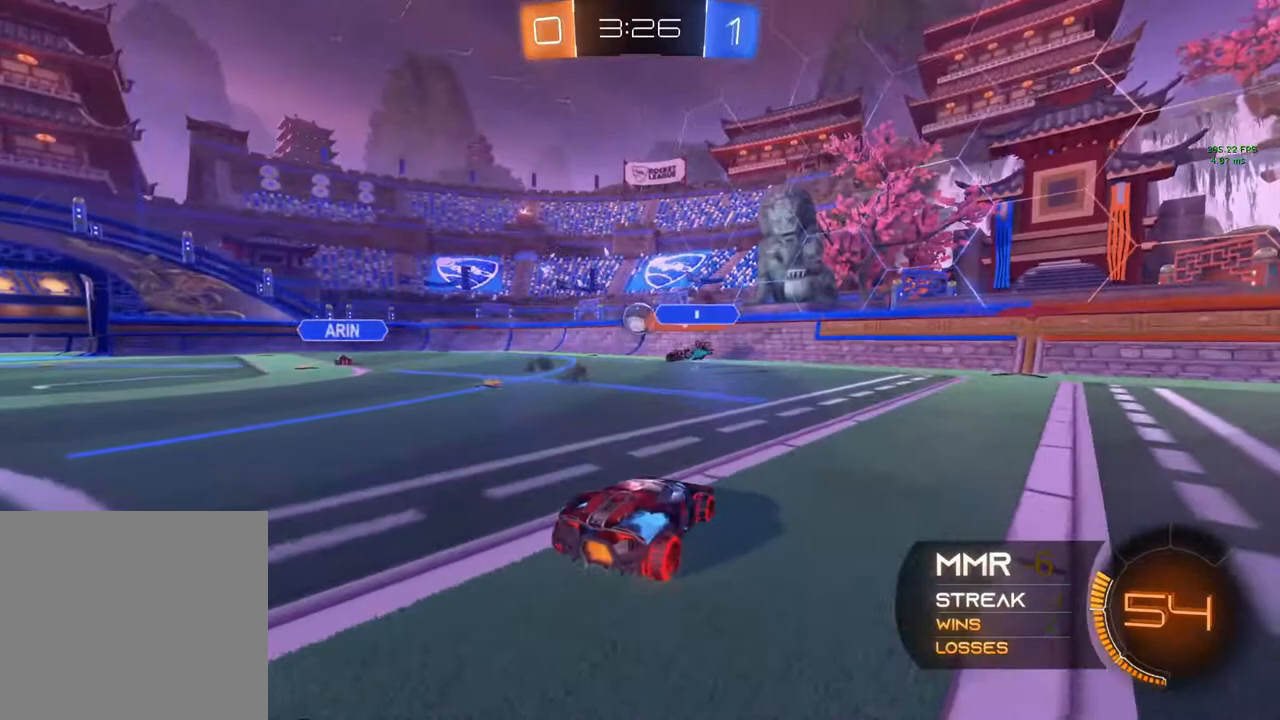
{"buttons": ["L2"], "left_stick": "center", "right_stick": "center", "events": [[217, "left_stick", "down-left"], [417, "R2", "up"], [467, "L2", "down"], [500, "left_stick", "center"]]}
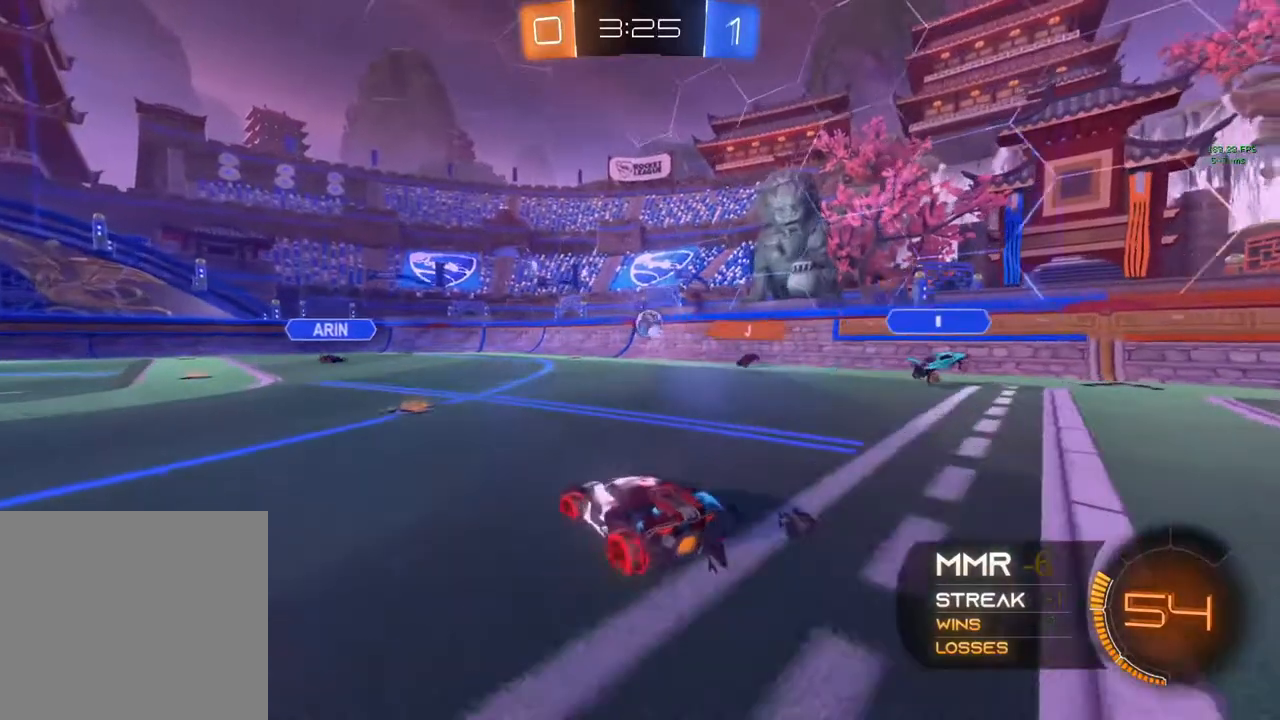
{"buttons": ["L2"], "left_stick": "right", "right_stick": "center", "events": [[483, "left_stick", "right"]]}
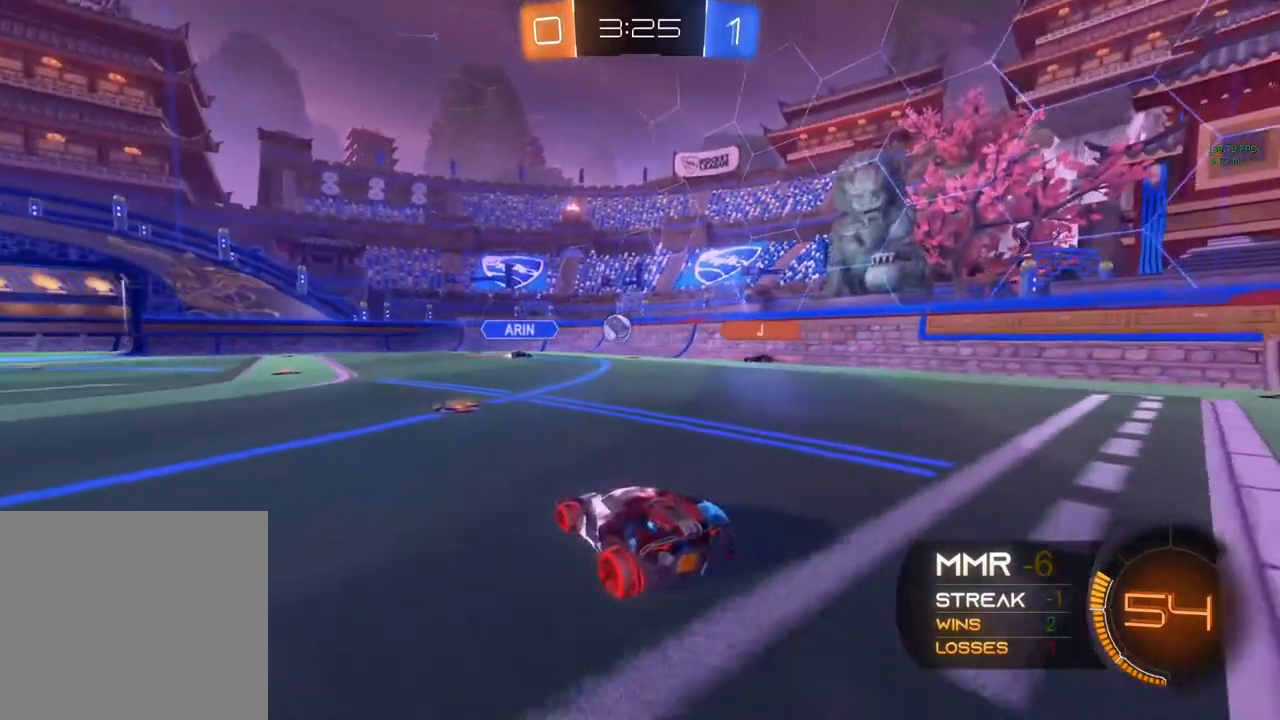
{"buttons": ["L2"], "left_stick": "center", "right_stick": "center", "events": [[183, "left_stick", "center"]]}
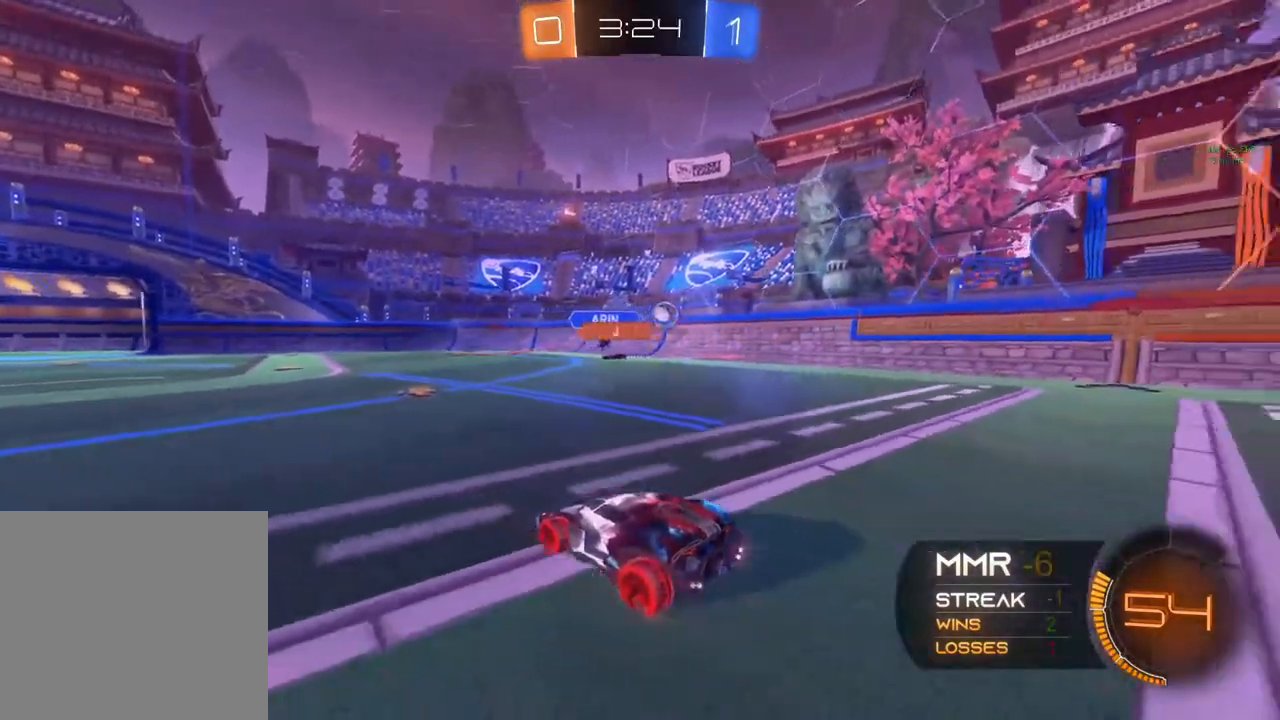
{"buttons": ["R2"], "left_stick": "up-right", "right_stick": "center", "events": [[117, "L2", "up"], [167, "R2", "down"], [217, "left_stick", "right"], [417, "left_stick", "up-right"]]}
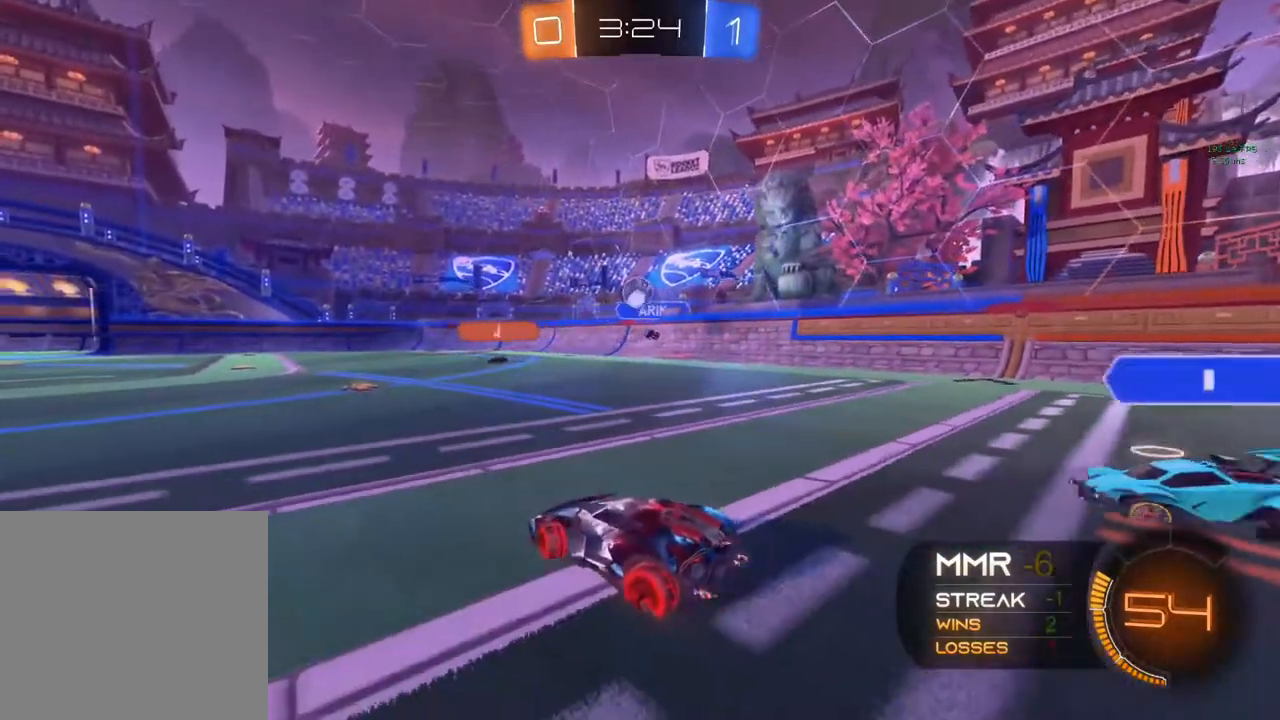
{"buttons": ["R2"], "left_stick": "up-right", "right_stick": "center", "events": []}
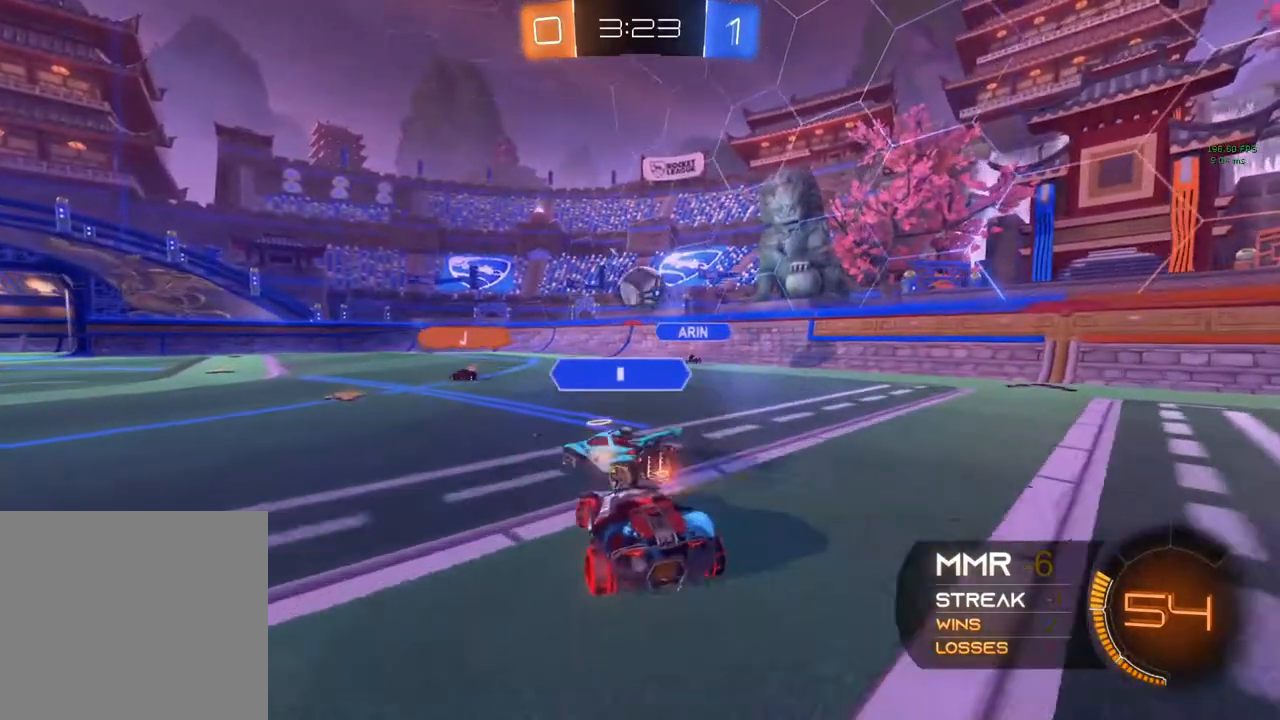
{"buttons": ["R2"], "left_stick": "up", "right_stick": "center", "events": [[83, "B", "down"], [133, "left_stick", "center"], [233, "left_stick", "right"], [367, "B", "up"], [383, "left_stick", "up"], [433, "A", "down"], [450, "A", "up"]]}
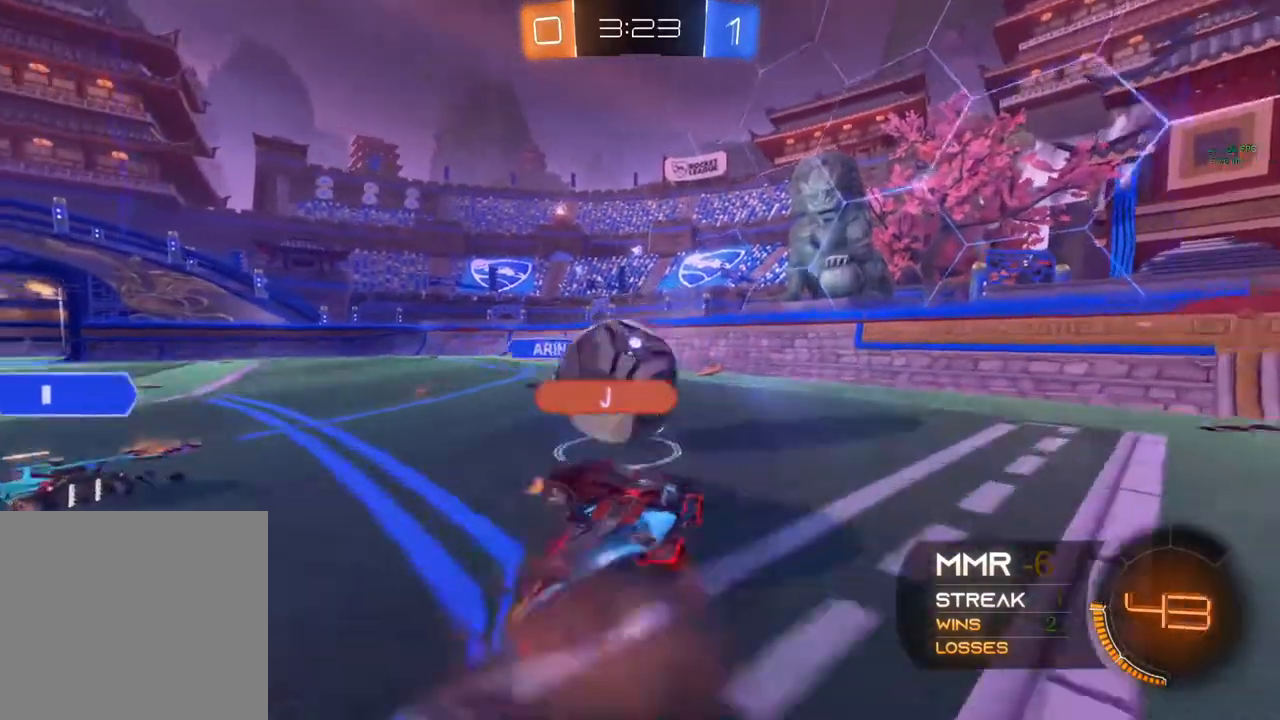
{"buttons": ["R2"], "left_stick": "left", "right_stick": "center", "events": [[17, "A", "down"], [33, "left_stick", "up-left"], [200, "left_stick", "left"], [300, "A", "up"]]}
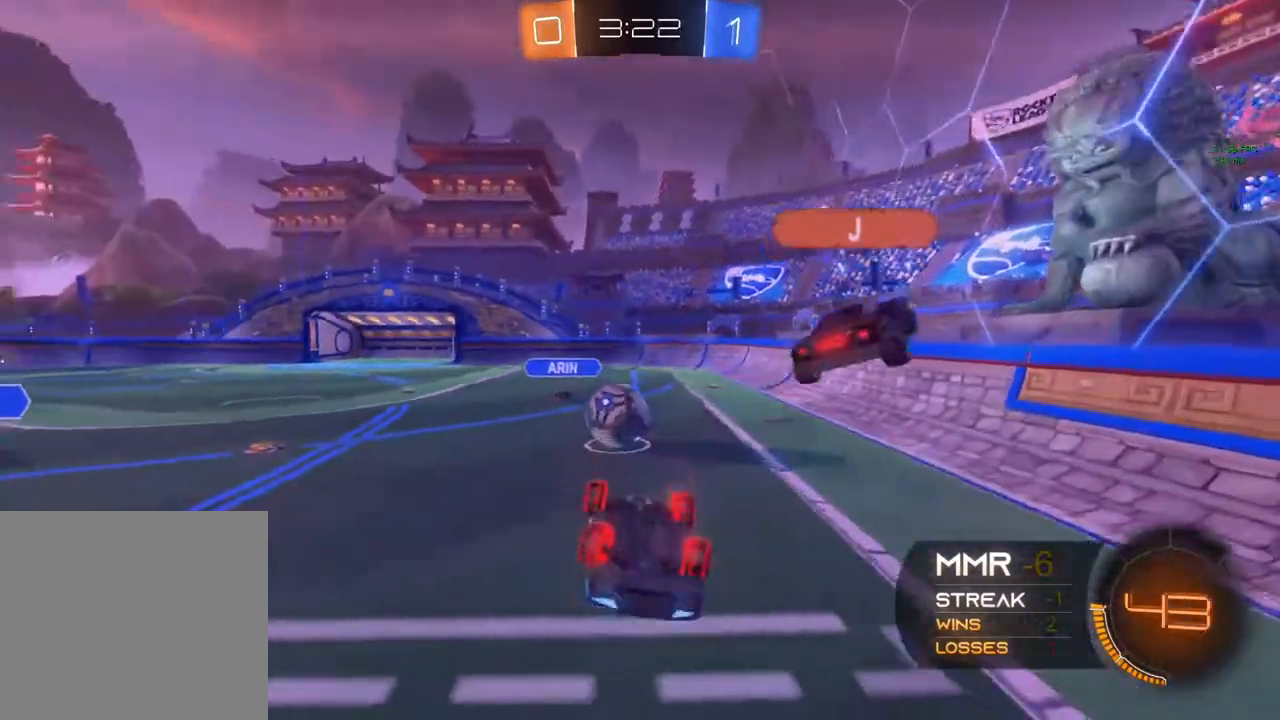
{"buttons": ["L2"], "left_stick": "left", "right_stick": "center", "events": [[200, "R2", "up"], [483, "L2", "down"]]}
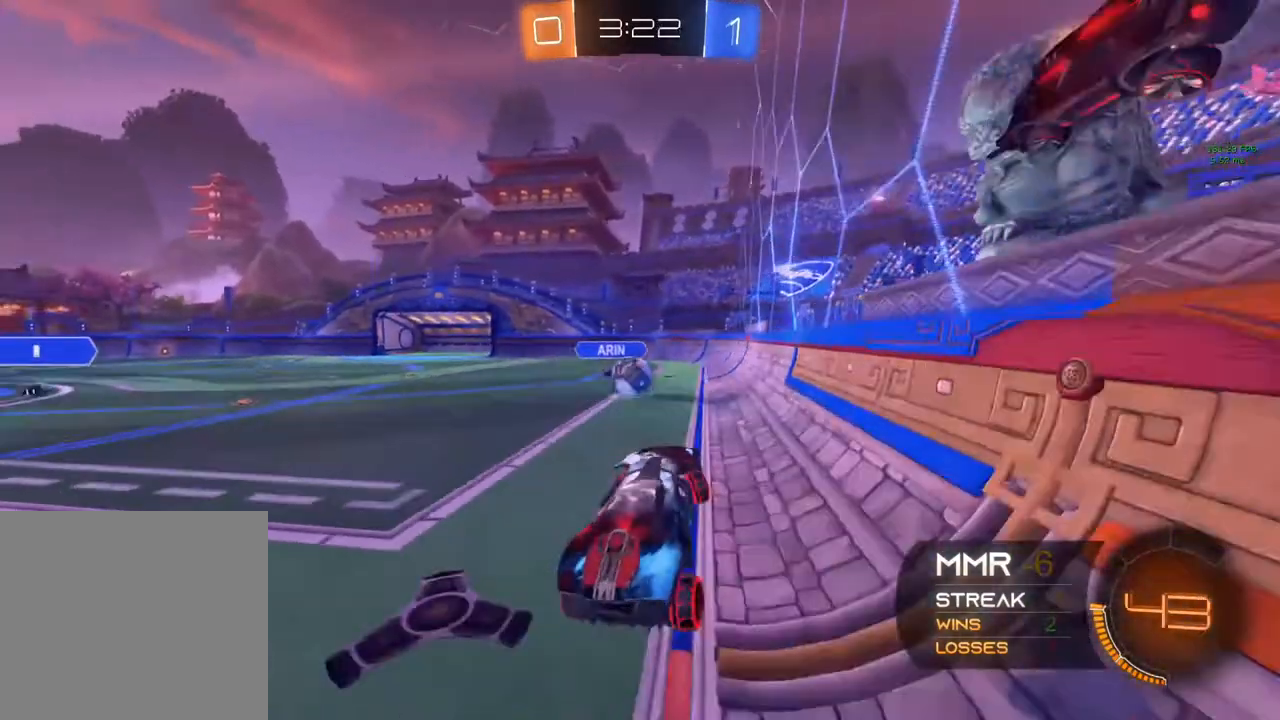
{"buttons": ["R2"], "left_stick": "up-left", "right_stick": "center", "events": [[83, "R2", "down"], [100, "L2", "up"], [433, "left_stick", "up-left"]]}
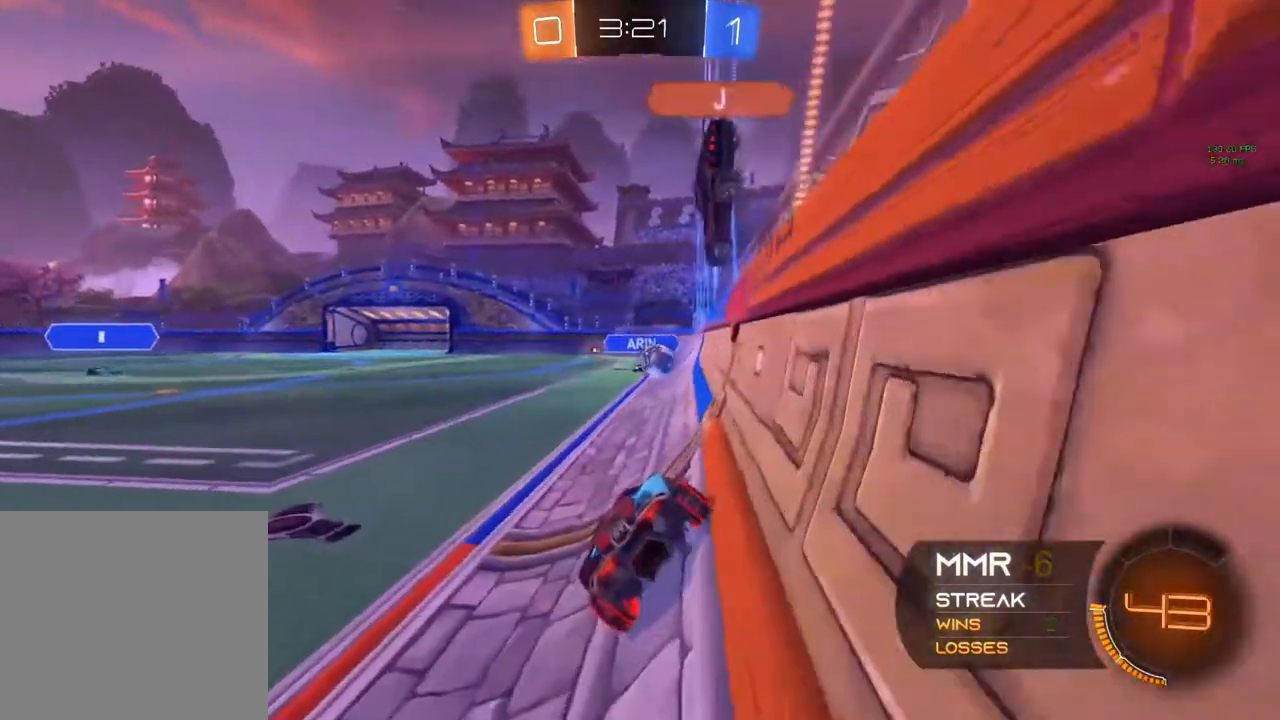
{"buttons": ["R2"], "left_stick": "down-left", "right_stick": "center", "events": [[33, "left_stick", "left"], [233, "left_stick", "down-left"]]}
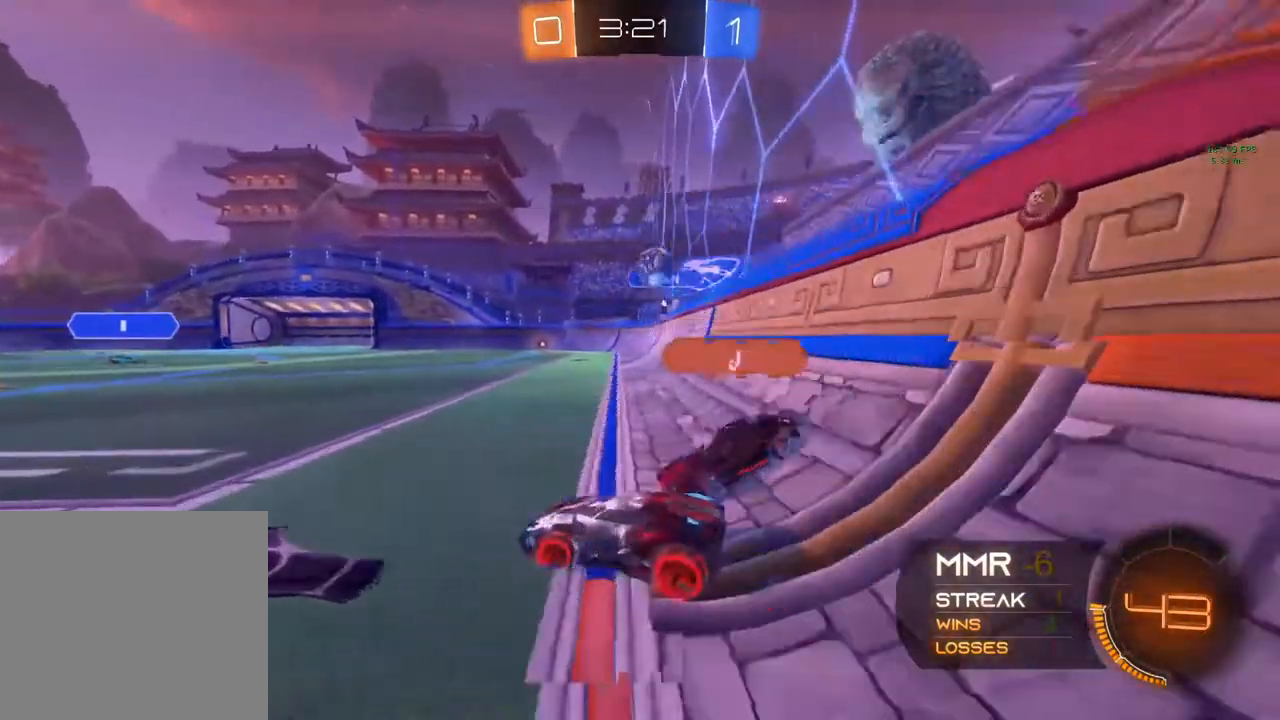
{"buttons": ["R2"], "left_stick": "down-left", "right_stick": "center", "events": []}
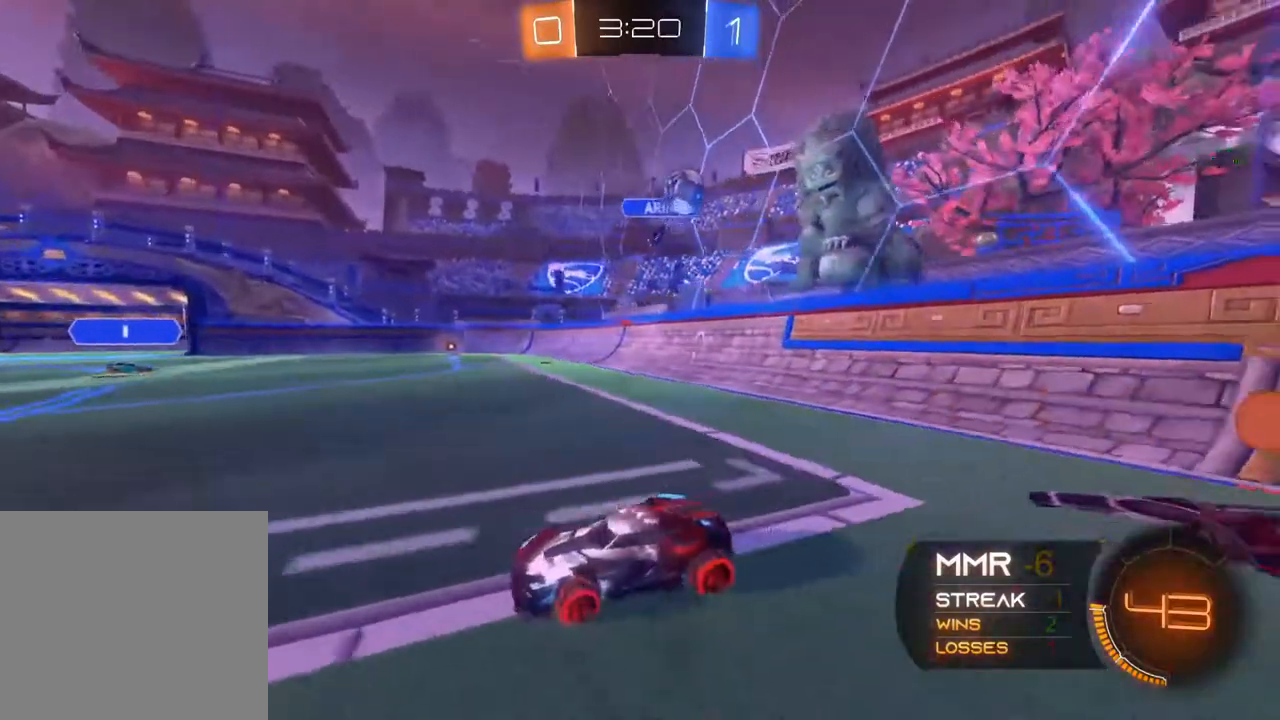
{"buttons": ["R2"], "left_stick": "down-left", "right_stick": "center", "events": []}
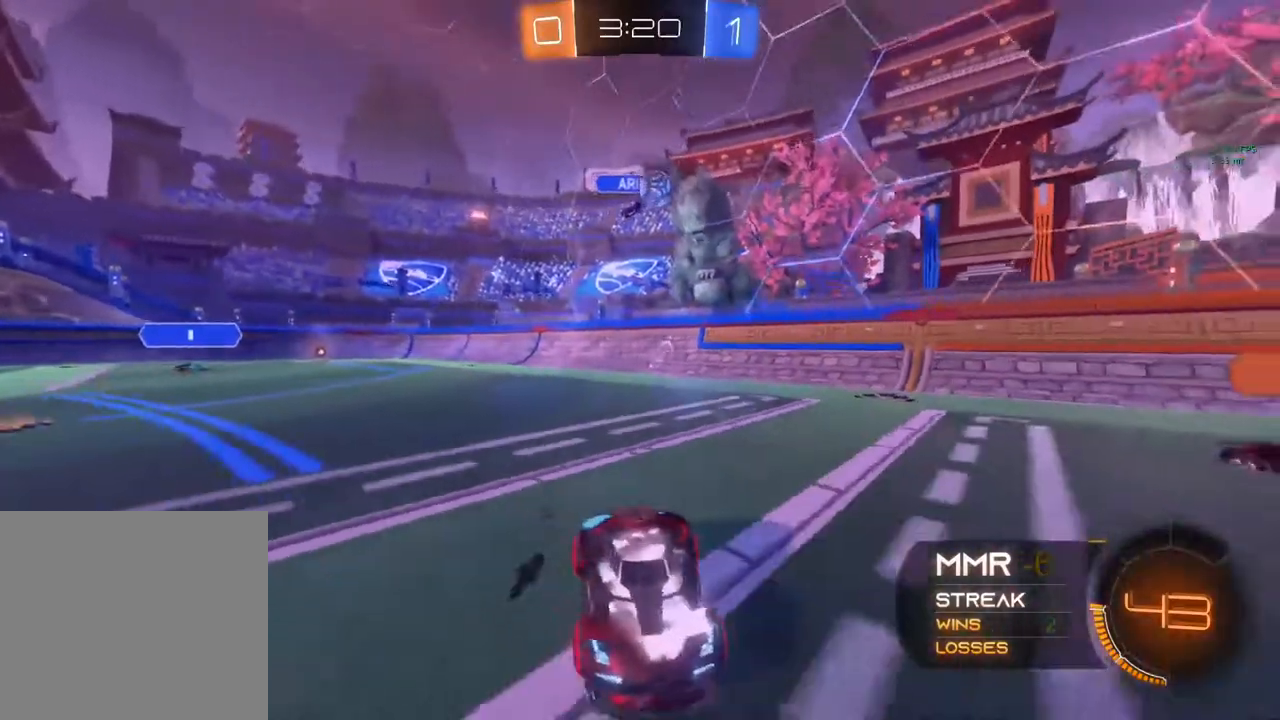
{"buttons": [], "left_stick": "left", "right_stick": "center", "events": [[83, "left_stick", "center"], [267, "R2", "up"], [283, "left_stick", "left"]]}
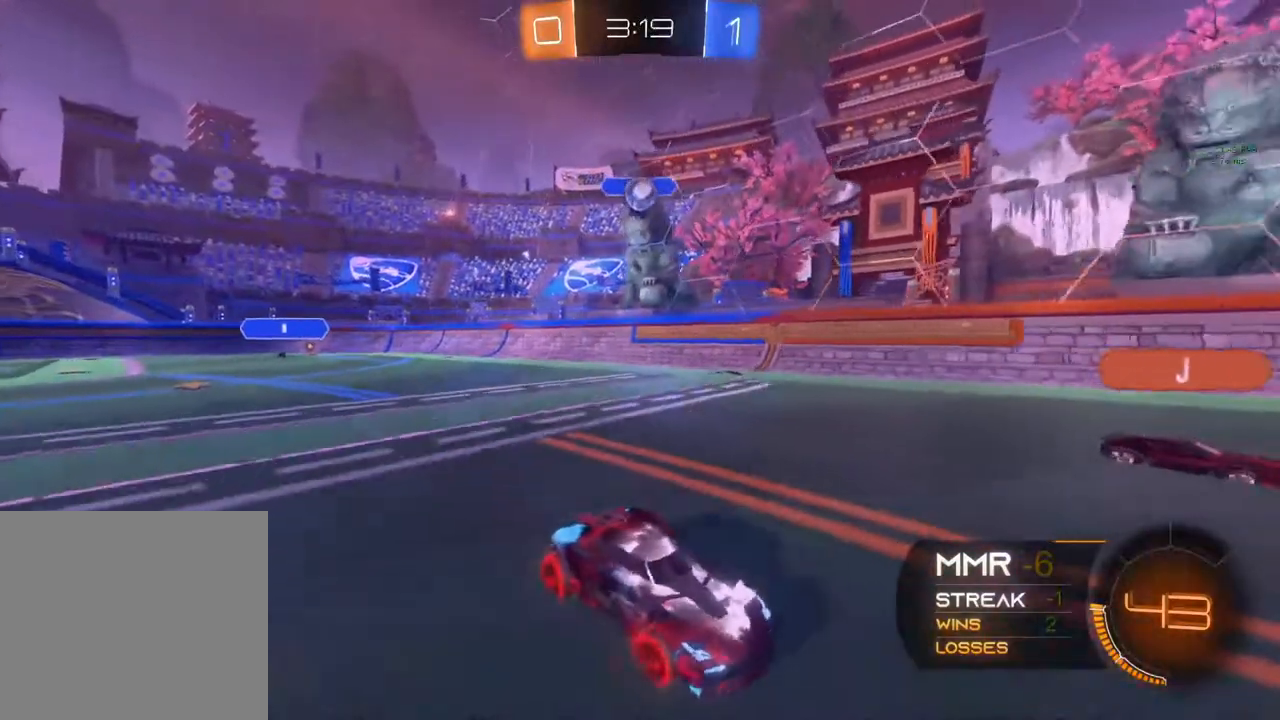
{"buttons": ["R2"], "left_stick": "center", "right_stick": "center", "events": [[67, "R2", "down"], [100, "left_stick", "center"], [167, "left_stick", "right"], [333, "left_stick", "center"]]}
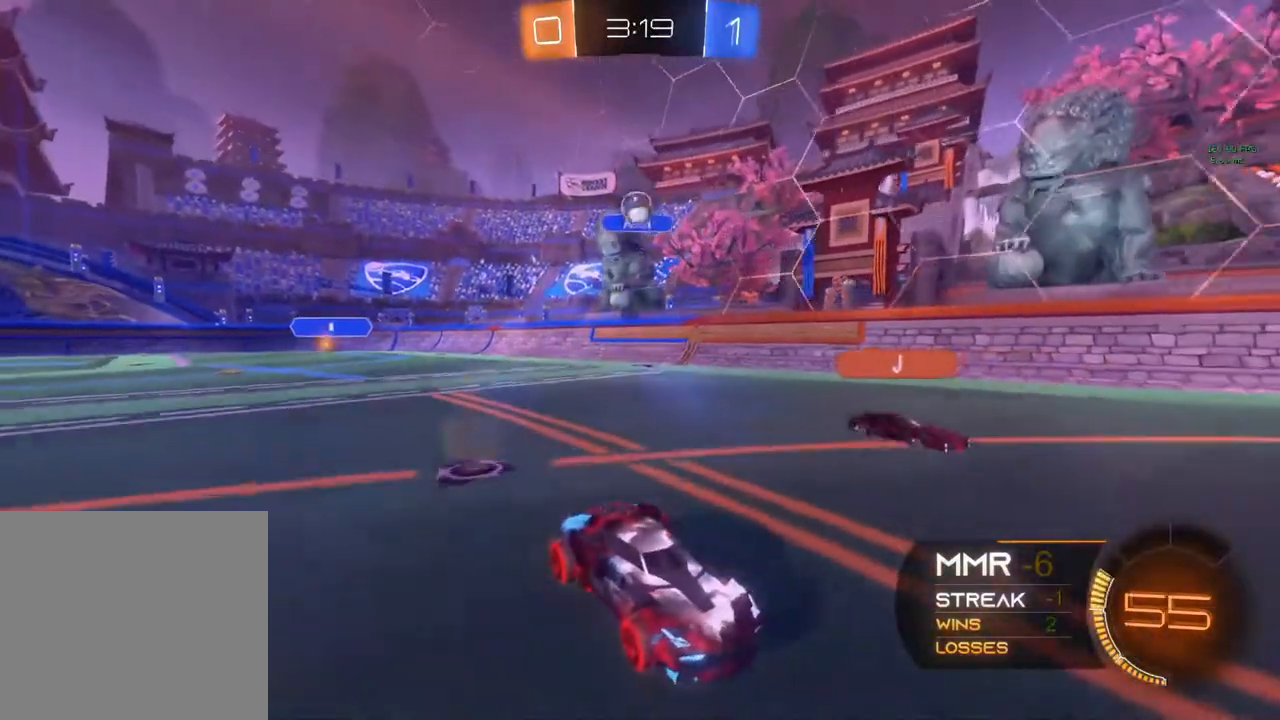
{"buttons": ["R2"], "left_stick": "center", "right_stick": "center", "events": []}
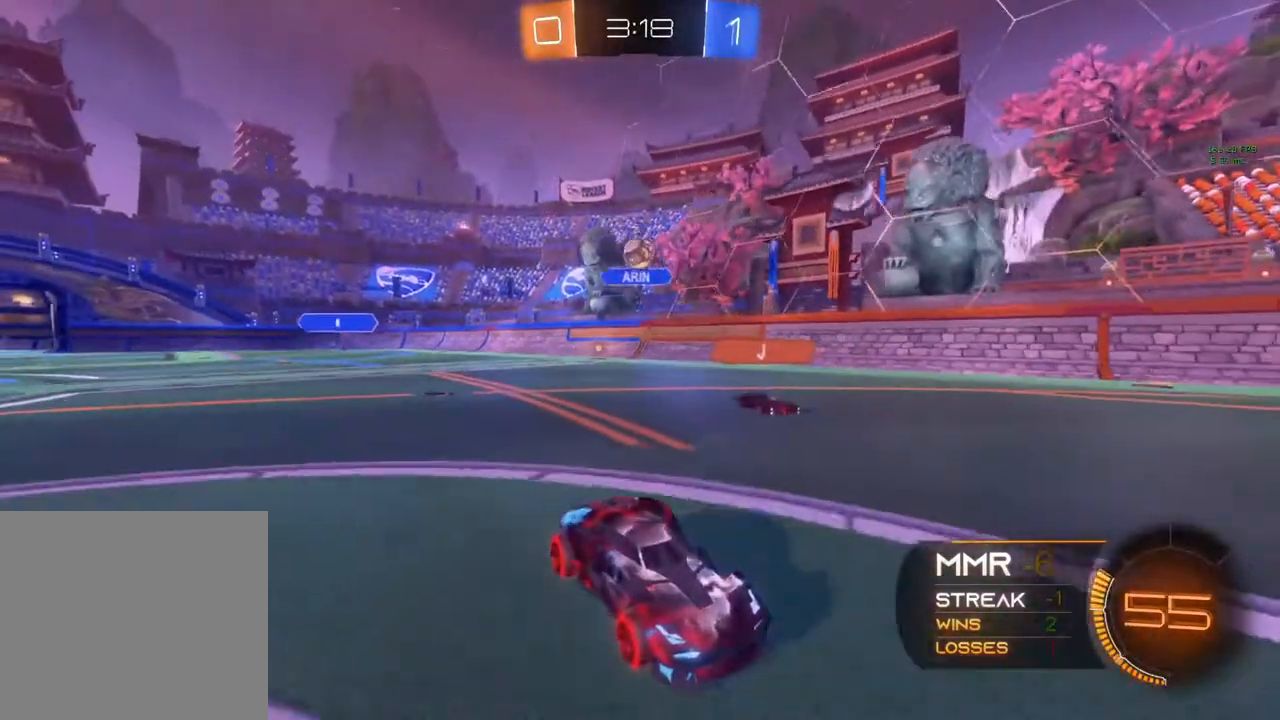
{"buttons": ["R2"], "left_stick": "center", "right_stick": "center", "events": []}
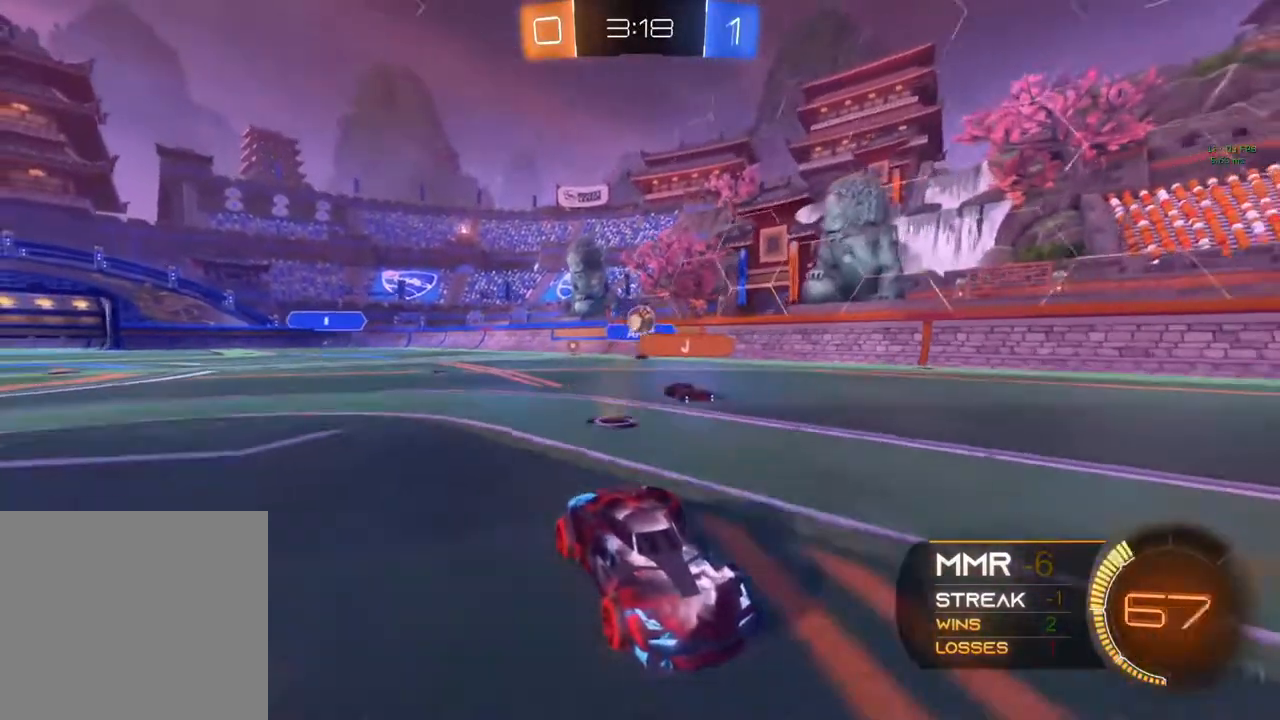
{"buttons": ["R2"], "left_stick": "center", "right_stick": "center", "events": [[117, "left_stick", "right"], [267, "left_stick", "center"]]}
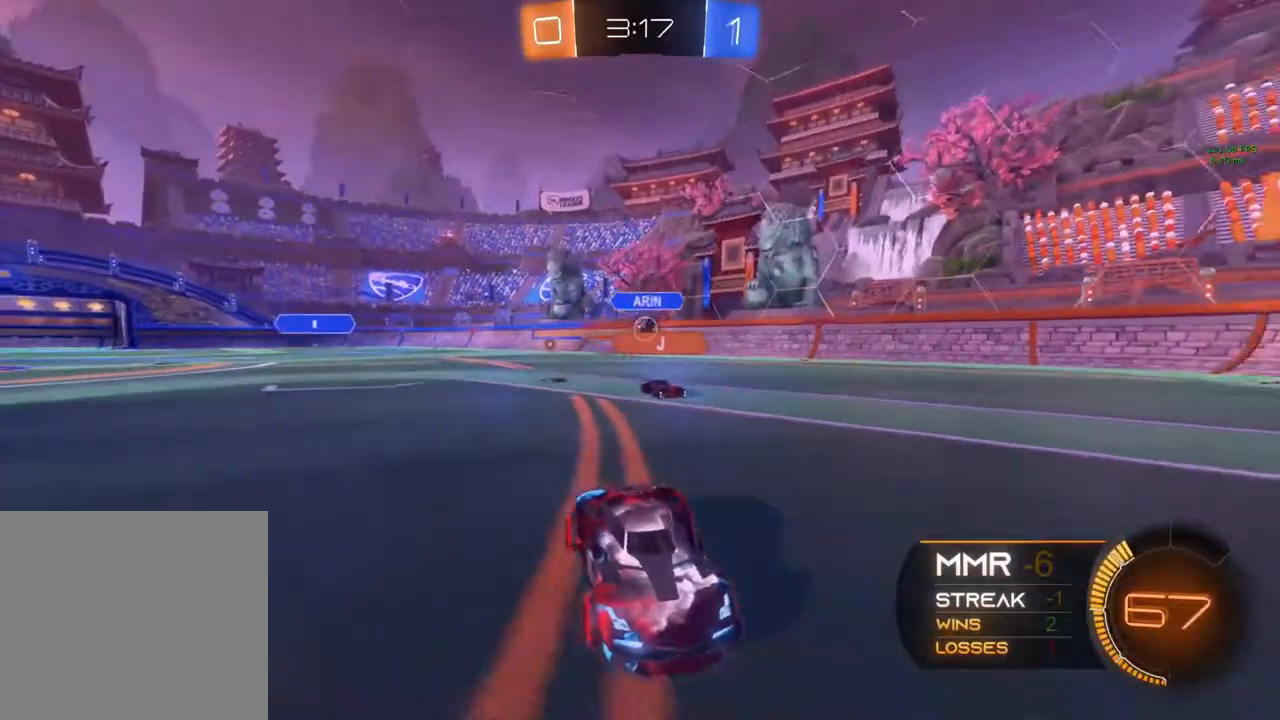
{"buttons": ["R2"], "left_stick": "center", "right_stick": "center", "events": [[217, "left_stick", "left"], [350, "left_stick", "center"]]}
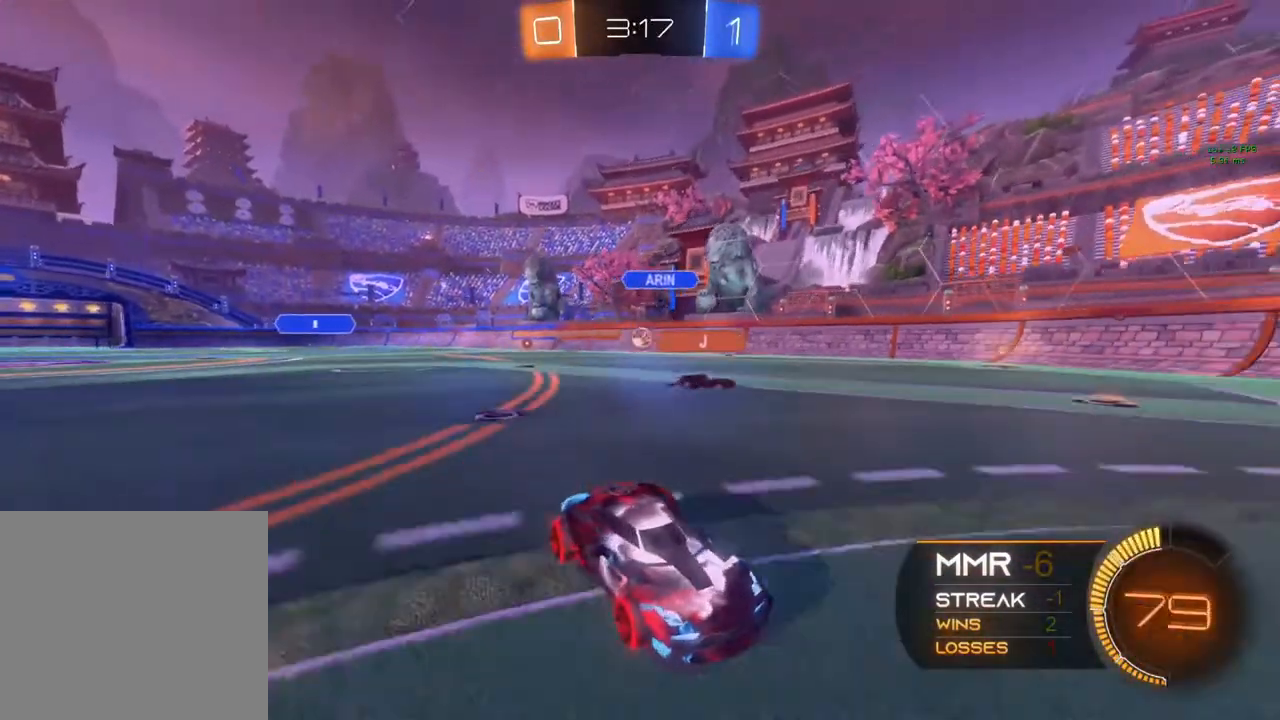
{"buttons": ["X", "R2"], "left_stick": "left", "right_stick": "center", "events": [[233, "left_stick", "left"], [367, "X", "down"]]}
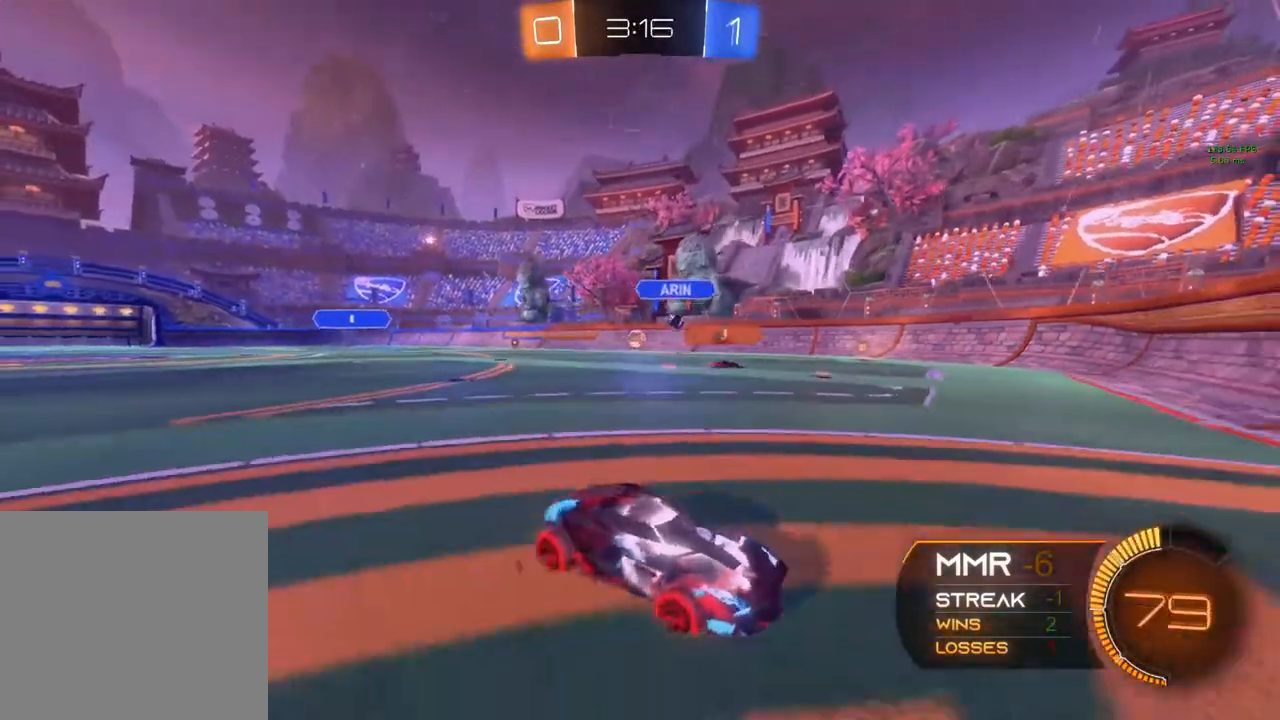
{"buttons": ["L2"], "left_stick": "center", "right_stick": "center", "events": [[367, "R2", "up"], [383, "X", "up"], [433, "L2", "down"], [433, "left_stick", "center"]]}
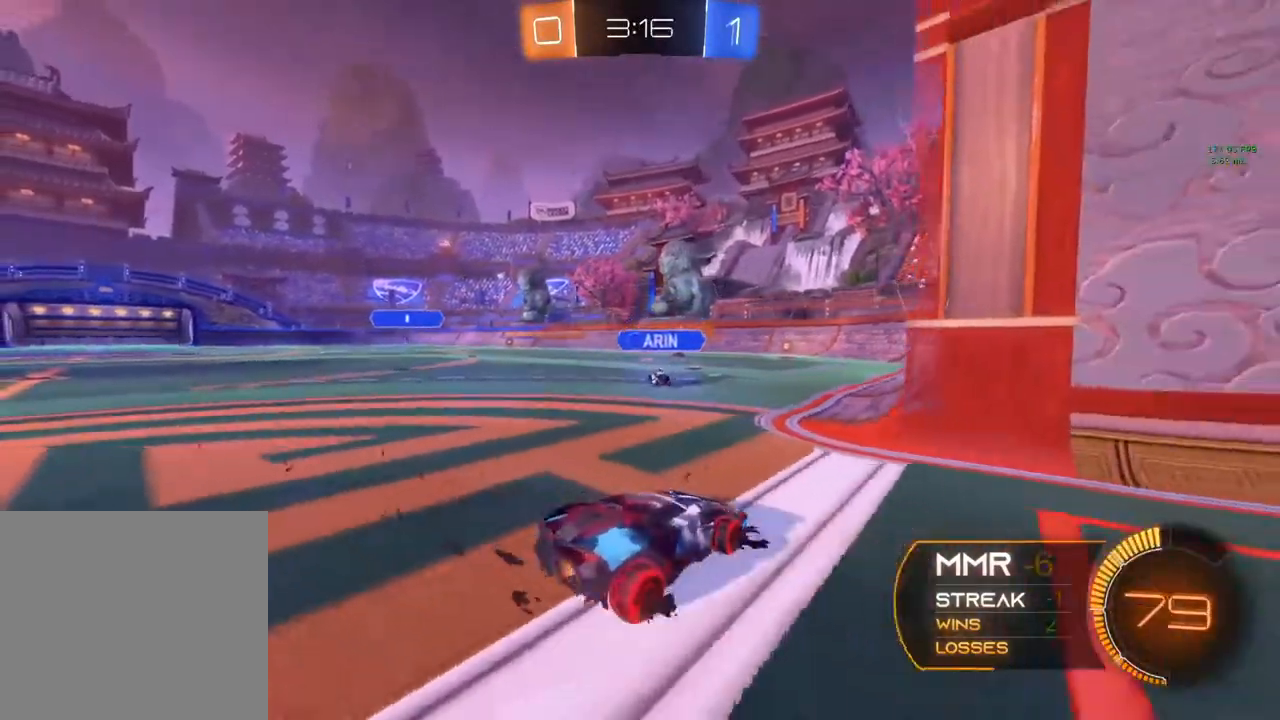
{"buttons": ["R2"], "left_stick": "center", "right_stick": "center", "events": [[283, "L2", "up"], [333, "R2", "down"]]}
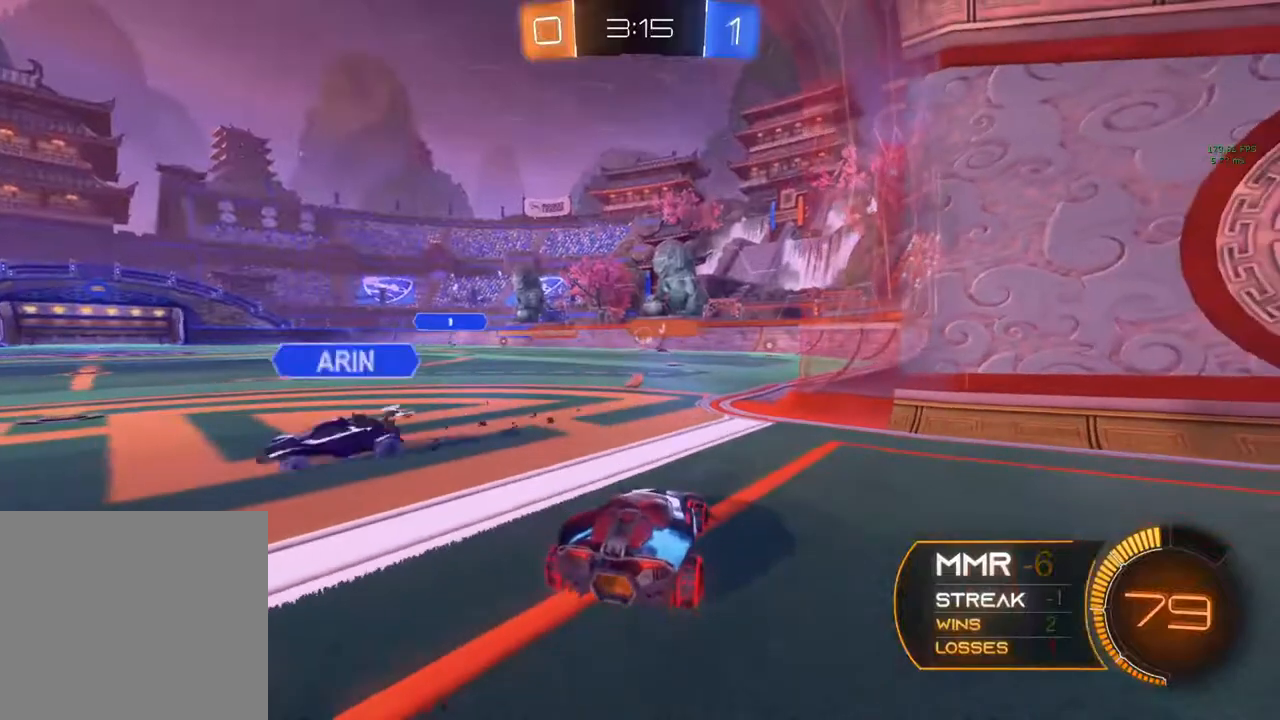
{"buttons": ["R2"], "left_stick": "center", "right_stick": "center", "events": [[67, "R2", "up"], [217, "R2", "down"], [250, "left_stick", "left"], [483, "left_stick", "center"]]}
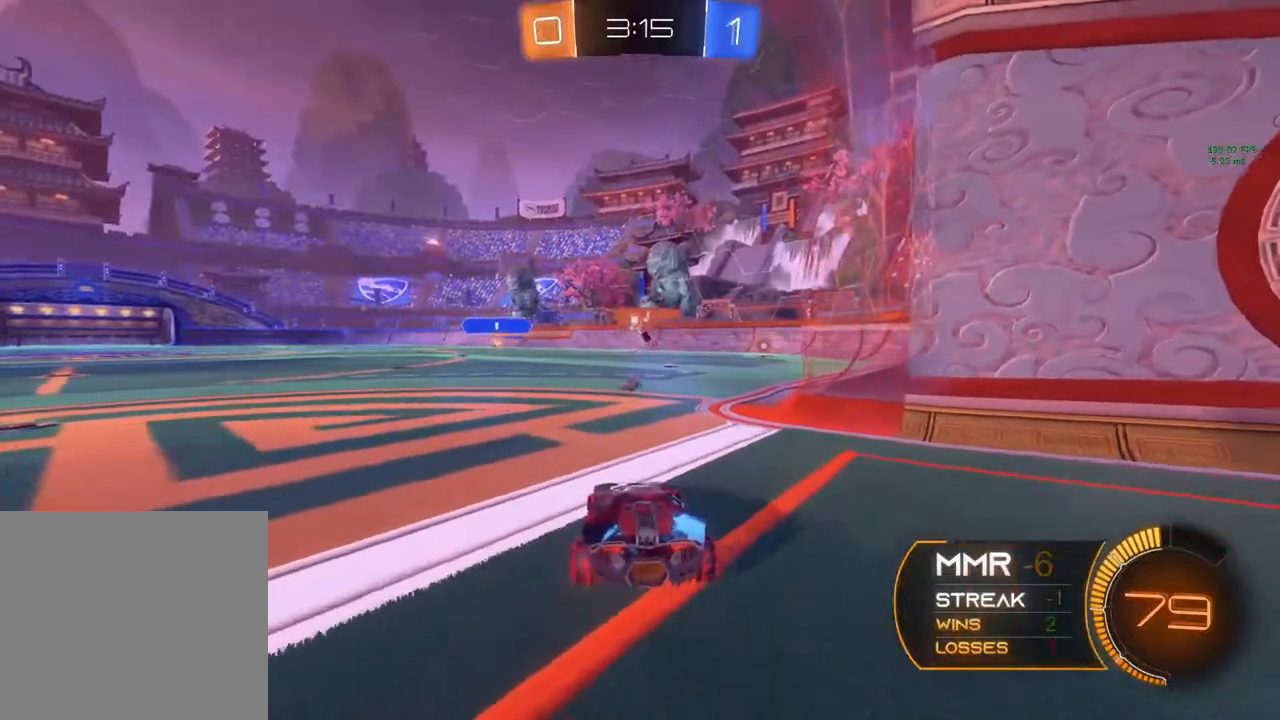
{"buttons": ["R2"], "left_stick": "left", "right_stick": "center", "events": [[217, "left_stick", "left"]]}